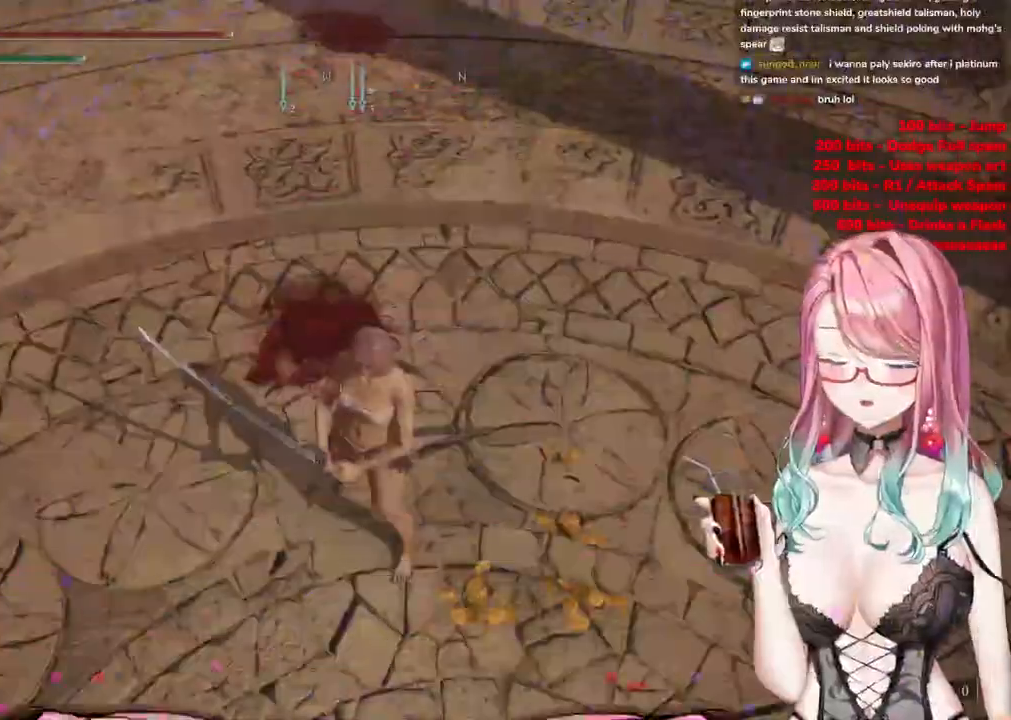
Gameplay with a controller (PlayStation layout); each line is a JSON object with the inputs held at the frame after it. "events" lists button and stick changes between this image and that frame as [ms after this image, input, new state], when the widget could be followed in between.
{"buttons": [], "left_stick": "center", "right_stick": "center", "events": []}
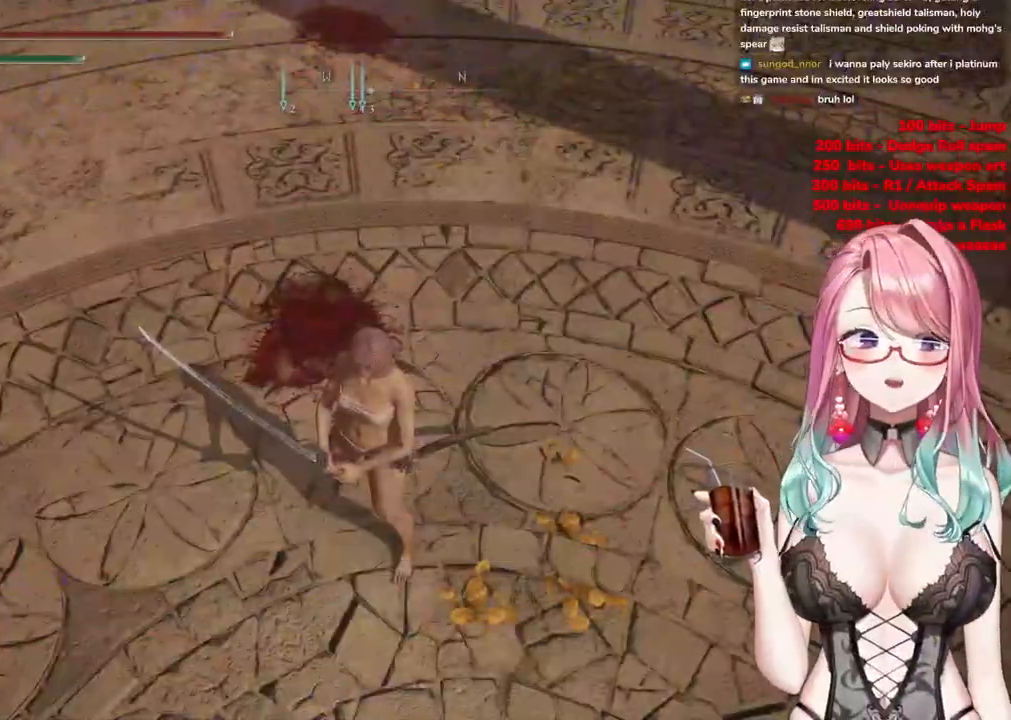
{"buttons": [], "left_stick": "center", "right_stick": "center", "events": []}
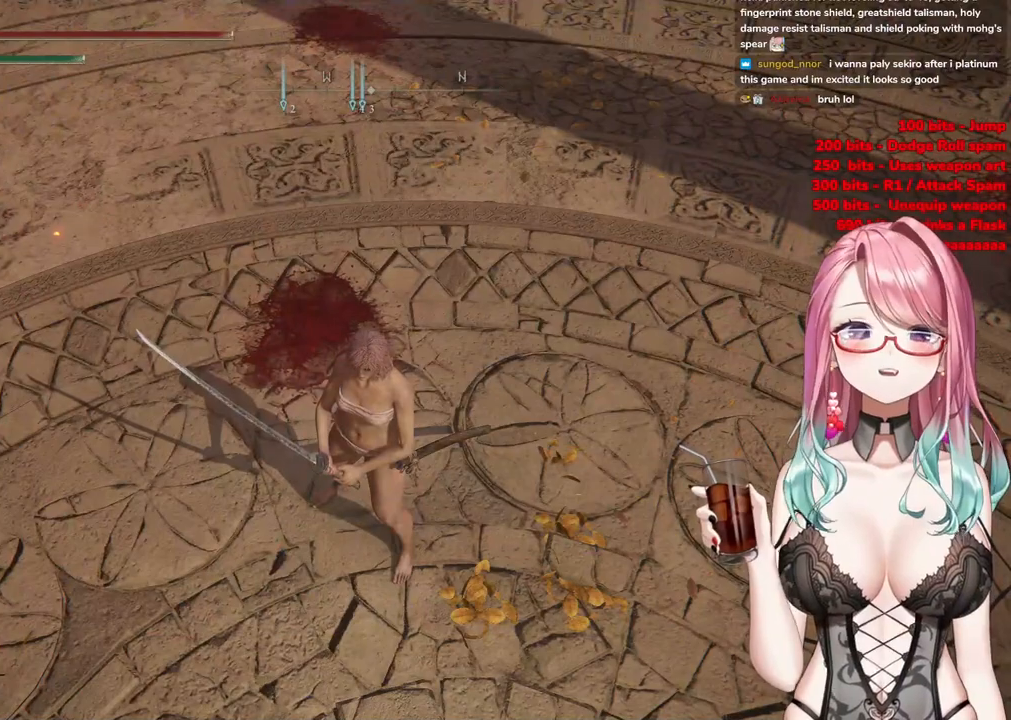
{"buttons": [], "left_stick": "center", "right_stick": "center", "events": []}
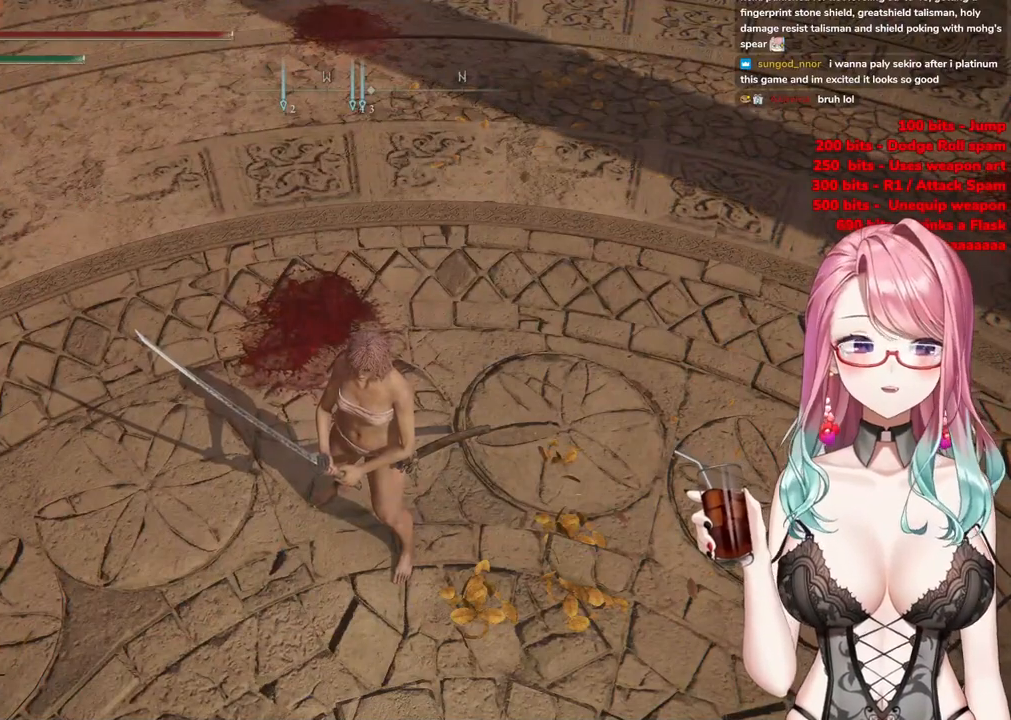
{"buttons": [], "left_stick": "center", "right_stick": "center", "events": []}
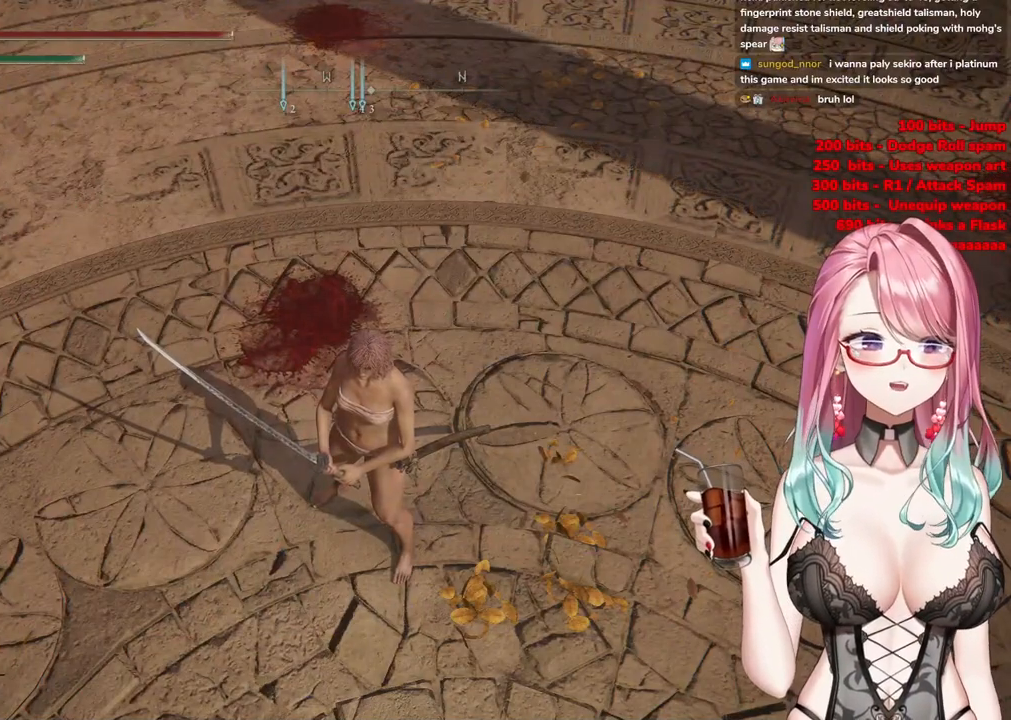
{"buttons": [], "left_stick": "center", "right_stick": "center", "events": []}
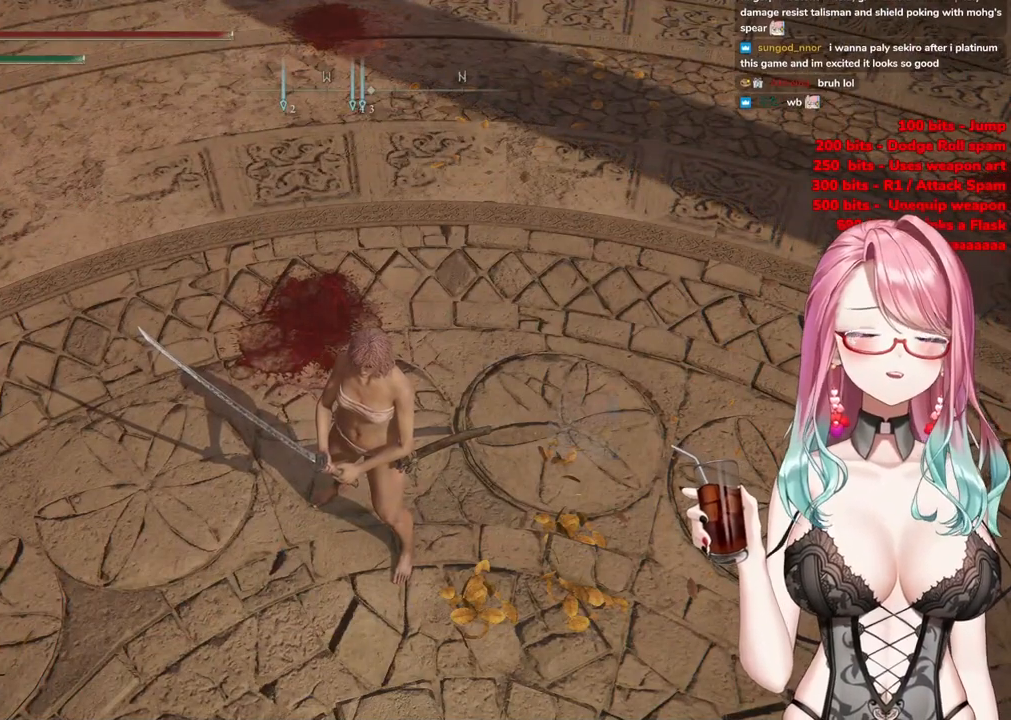
{"buttons": [], "left_stick": "center", "right_stick": "left", "events": [[34, "right_stick", "down-left"], [167, "right_stick", "left"]]}
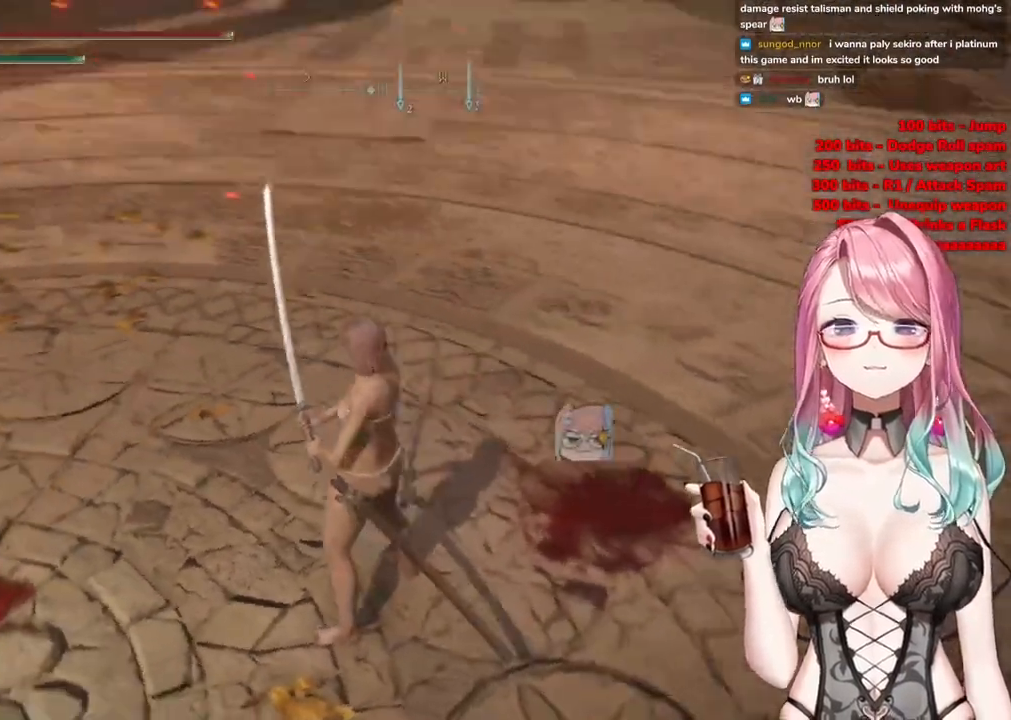
{"buttons": [], "left_stick": "up", "right_stick": "left", "events": [[200, "left_stick", "up"]]}
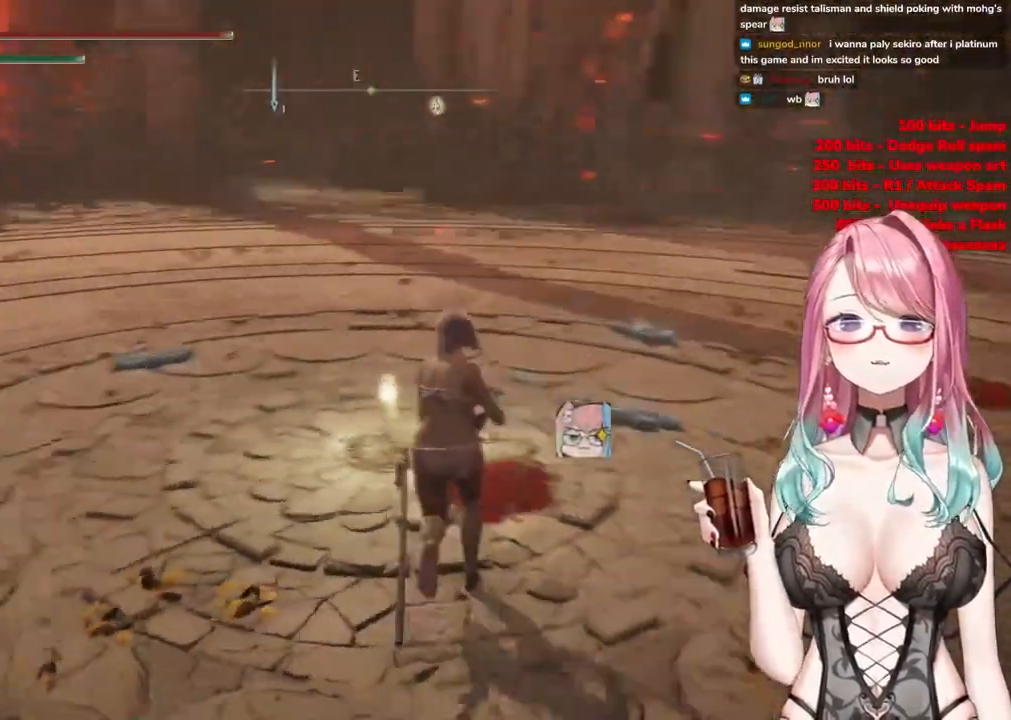
{"buttons": ["TRIANGLE"], "left_stick": "up-right", "right_stick": "center", "events": [[234, "right_stick", "center"], [301, "left_stick", "up-right"], [417, "TRIANGLE", "down"]]}
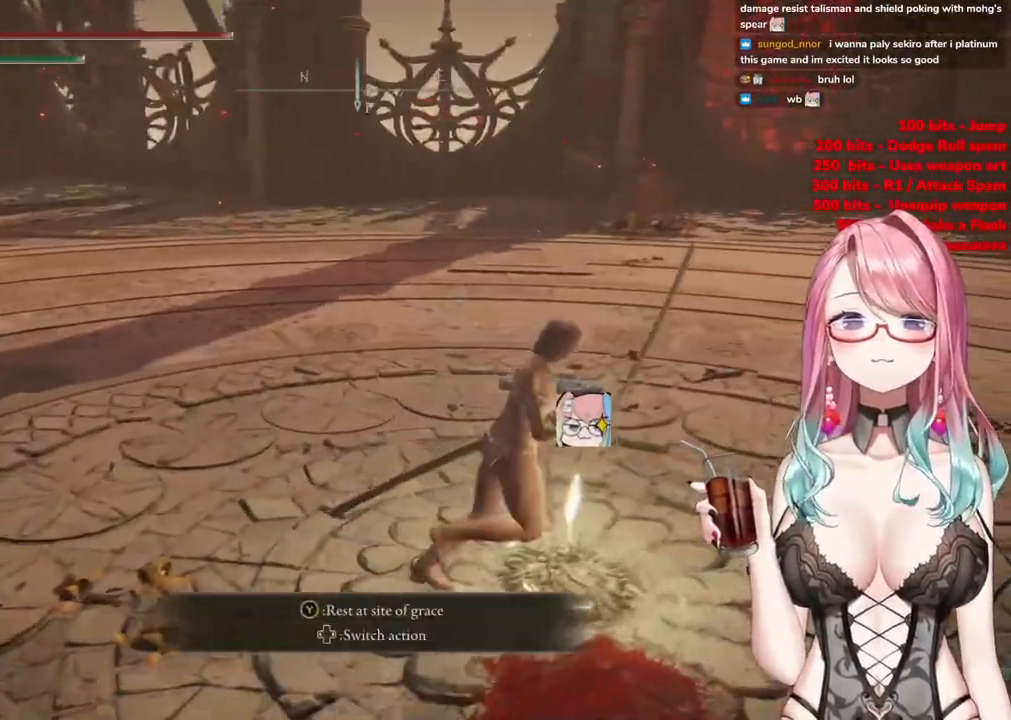
{"buttons": [], "left_stick": "center", "right_stick": "center", "events": [[33, "left_stick", "center"], [67, "TRIANGLE", "up"]]}
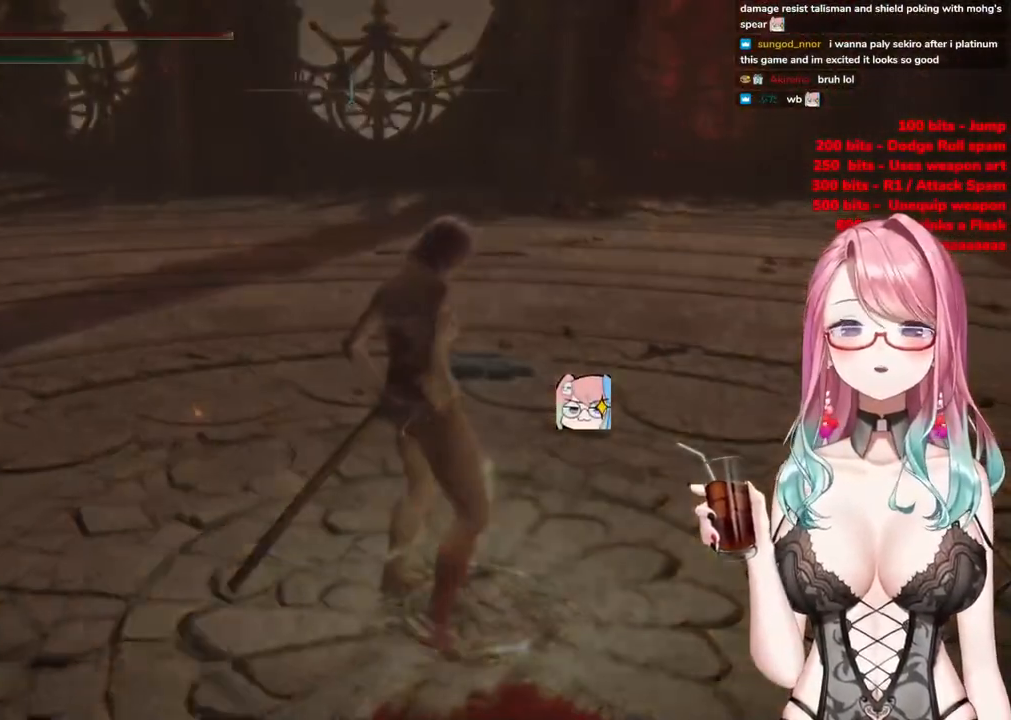
{"buttons": [], "left_stick": "up", "right_stick": "center", "events": [[301, "left_stick", "up"]]}
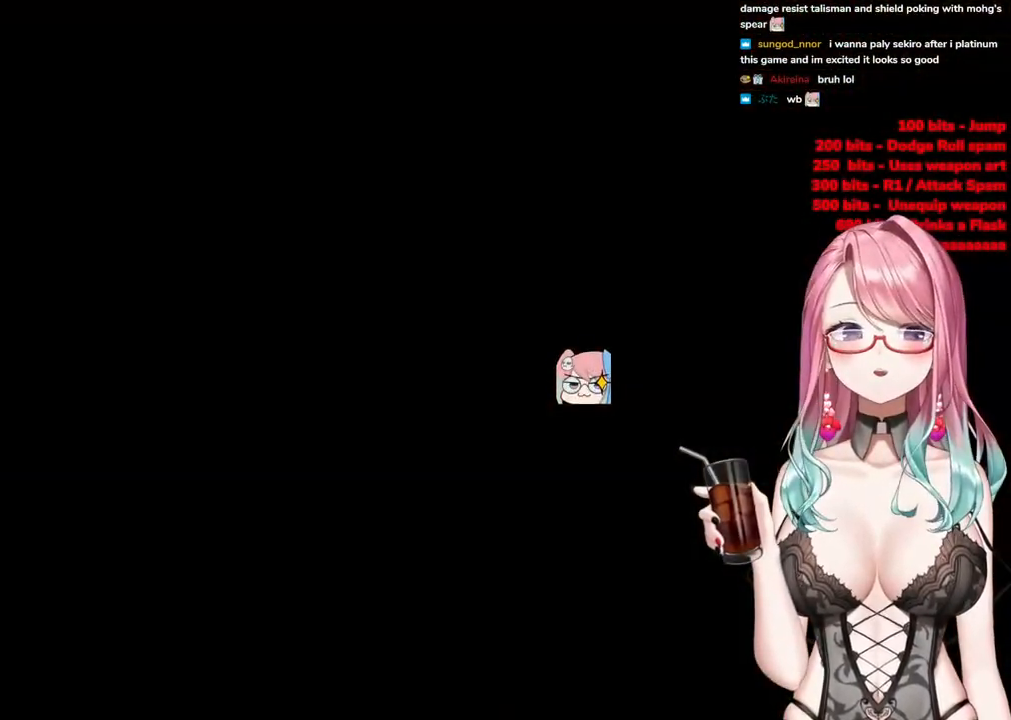
{"buttons": [], "left_stick": "center", "right_stick": "center", "events": [[100, "left_stick", "center"]]}
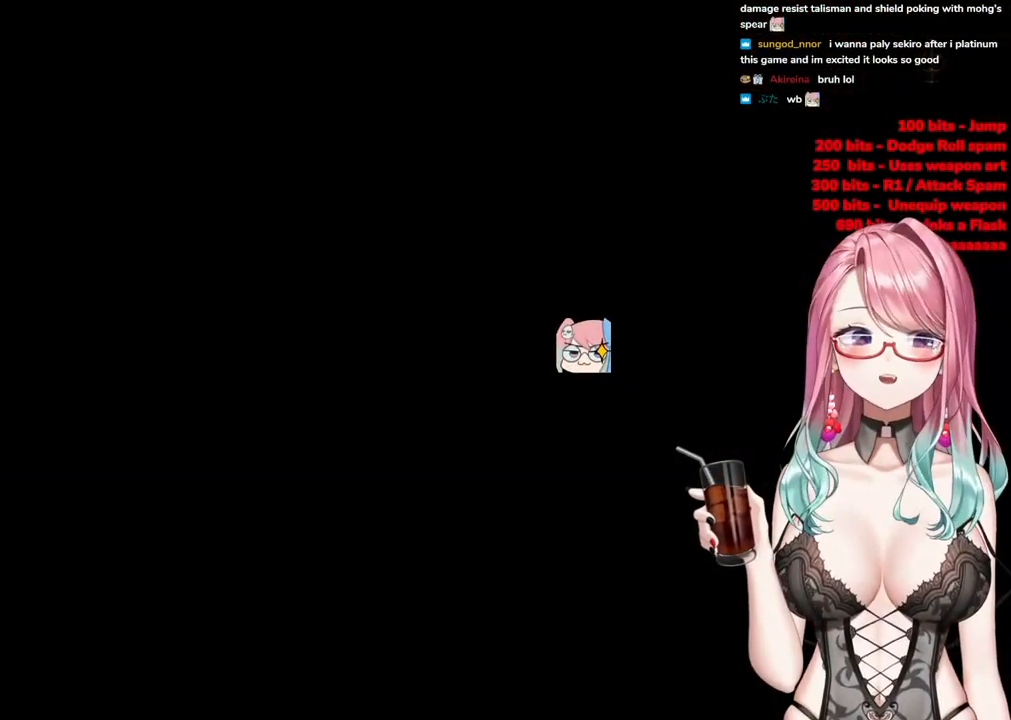
{"buttons": [], "left_stick": "center", "right_stick": "center", "events": []}
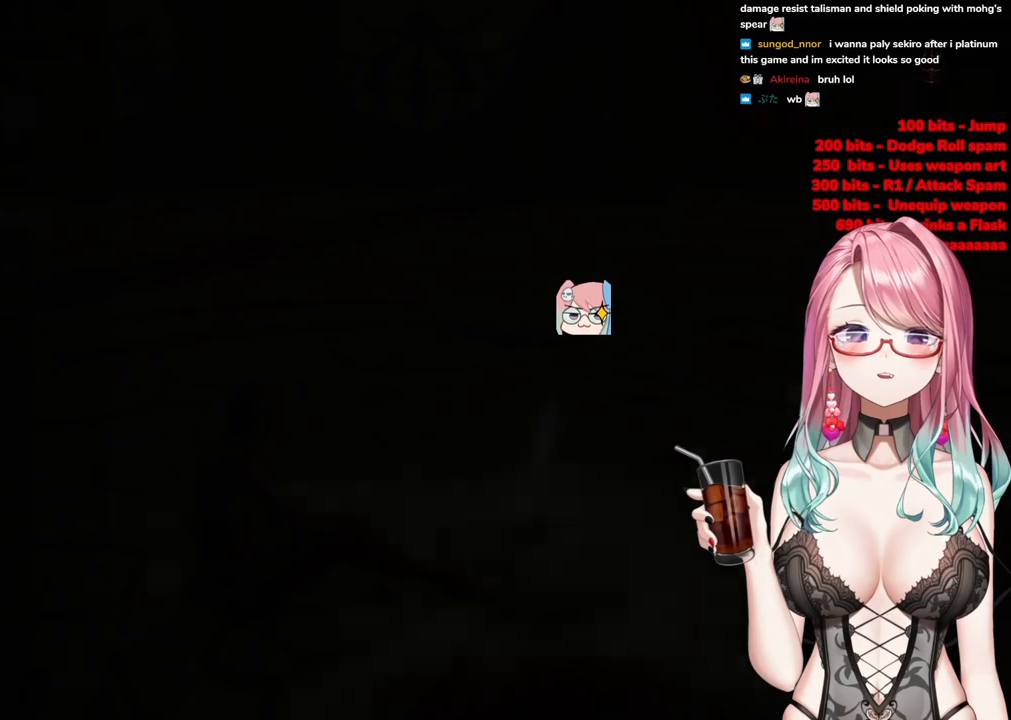
{"buttons": [], "left_stick": "center", "right_stick": "center", "events": []}
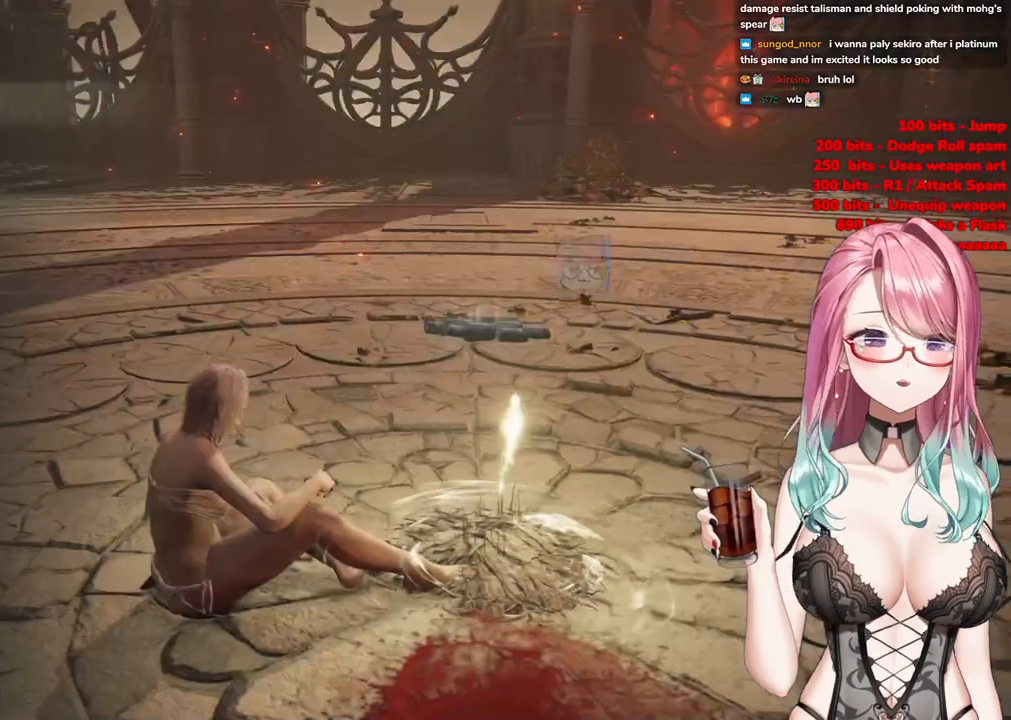
{"buttons": ["DPAD_DOWN"], "left_stick": "center", "right_stick": "center", "events": [[184, "DPAD_DOWN", "down"], [334, "DPAD_DOWN", "up"], [434, "DPAD_DOWN", "down"]]}
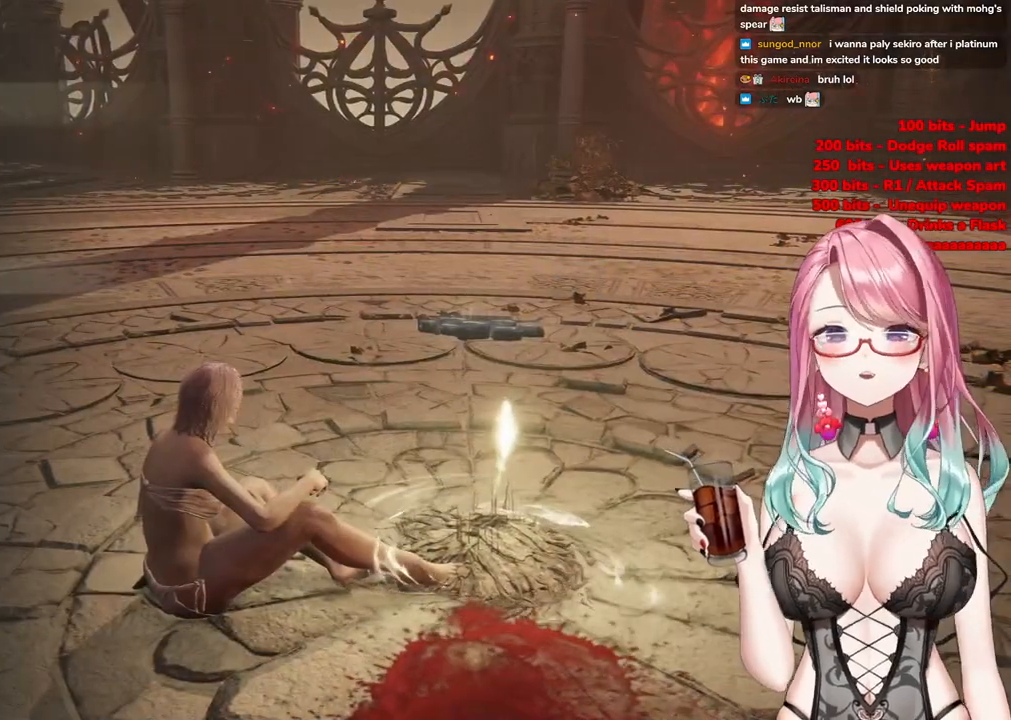
{"buttons": ["DPAD_UP"], "left_stick": "center", "right_stick": "center", "events": [[50, "DPAD_DOWN", "up"], [434, "DPAD_UP", "down"]]}
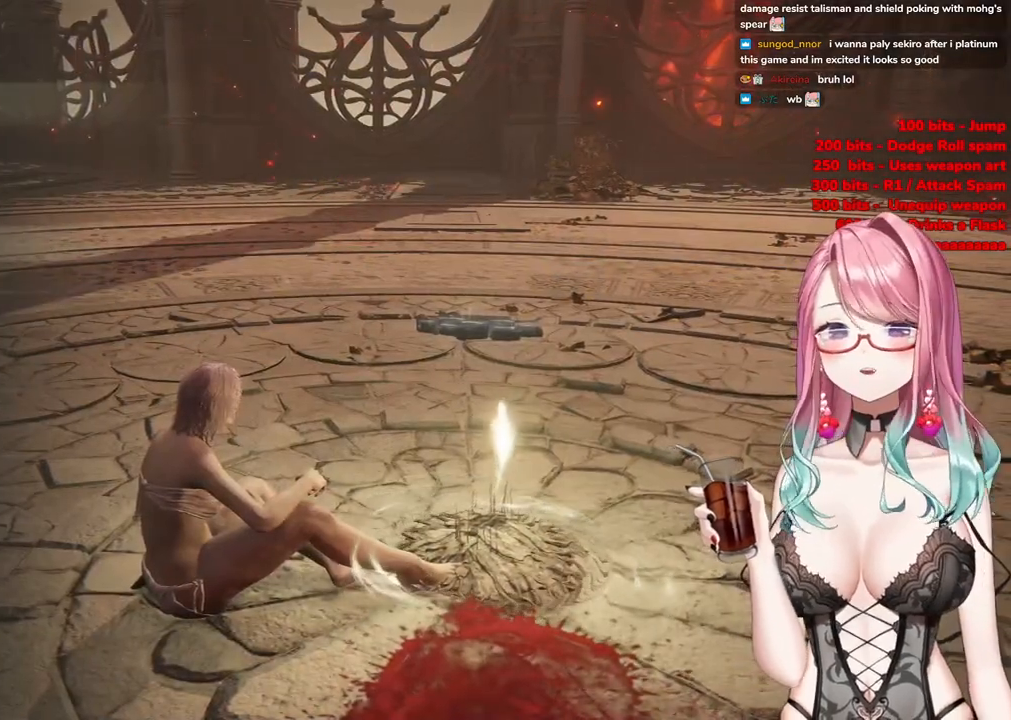
{"buttons": ["DPAD_DOWN"], "left_stick": "center", "right_stick": "center", "events": [[17, "DPAD_UP", "up"], [151, "DPAD_UP", "down"], [234, "DPAD_UP", "up"], [401, "DPAD_DOWN", "down"]]}
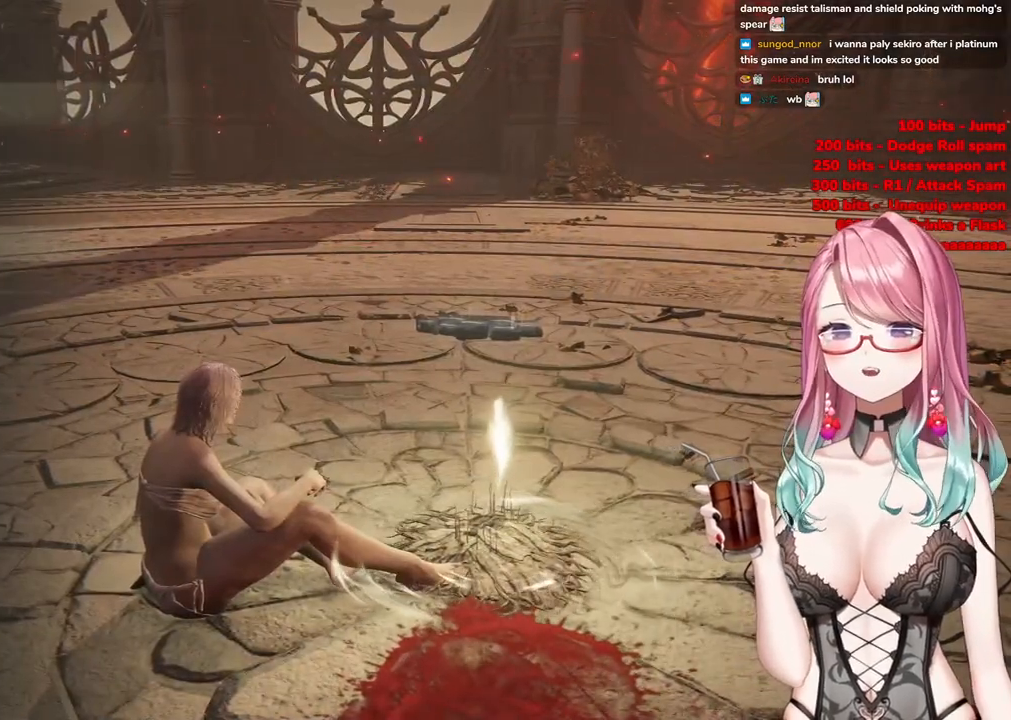
{"buttons": [], "left_stick": "center", "right_stick": "center", "events": [[67, "DPAD_DOWN", "up"], [300, "CROSS", "down"], [450, "CROSS", "up"]]}
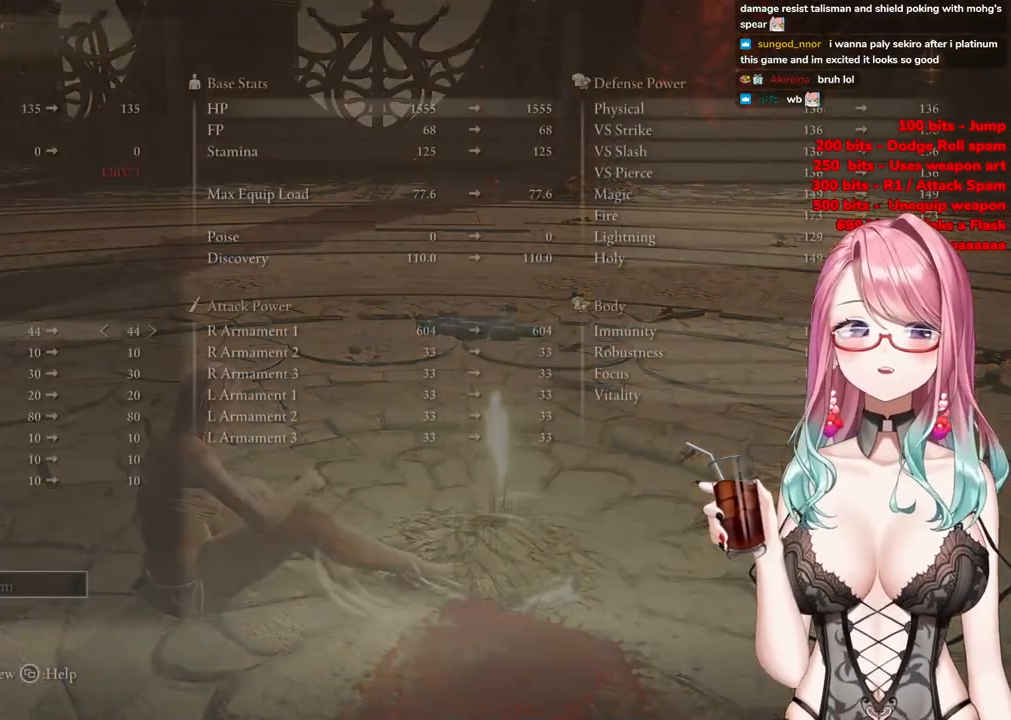
{"buttons": [], "left_stick": "center", "right_stick": "center", "events": []}
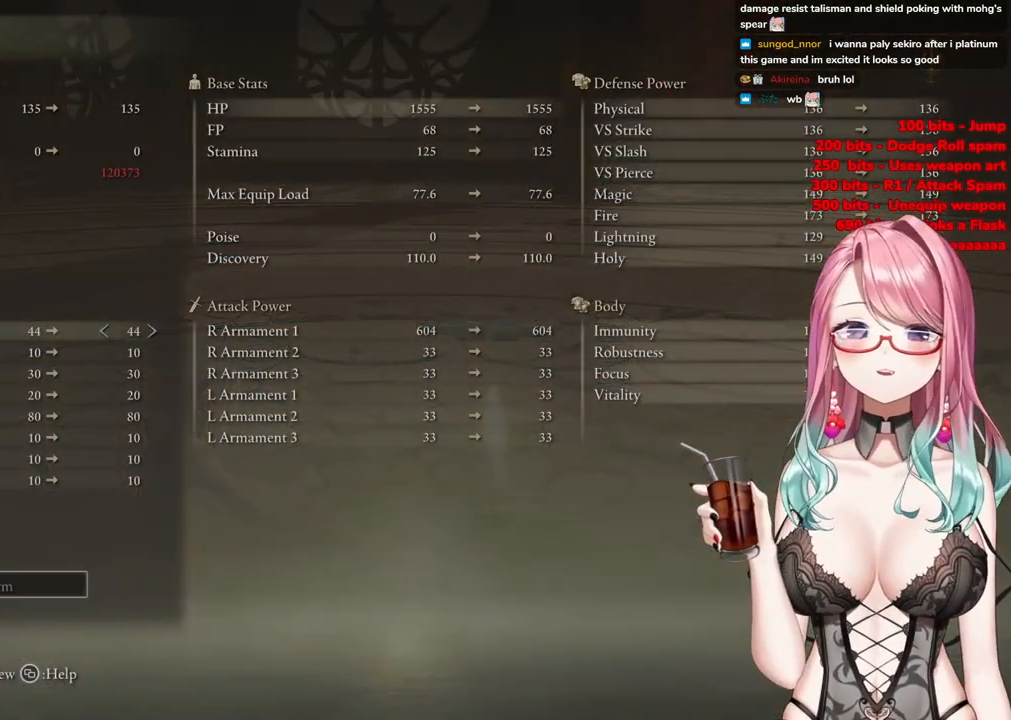
{"buttons": ["DPAD_DOWN"], "left_stick": "center", "right_stick": "center", "events": [[133, "CIRCLE", "down"], [300, "CIRCLE", "up"], [467, "DPAD_DOWN", "down"]]}
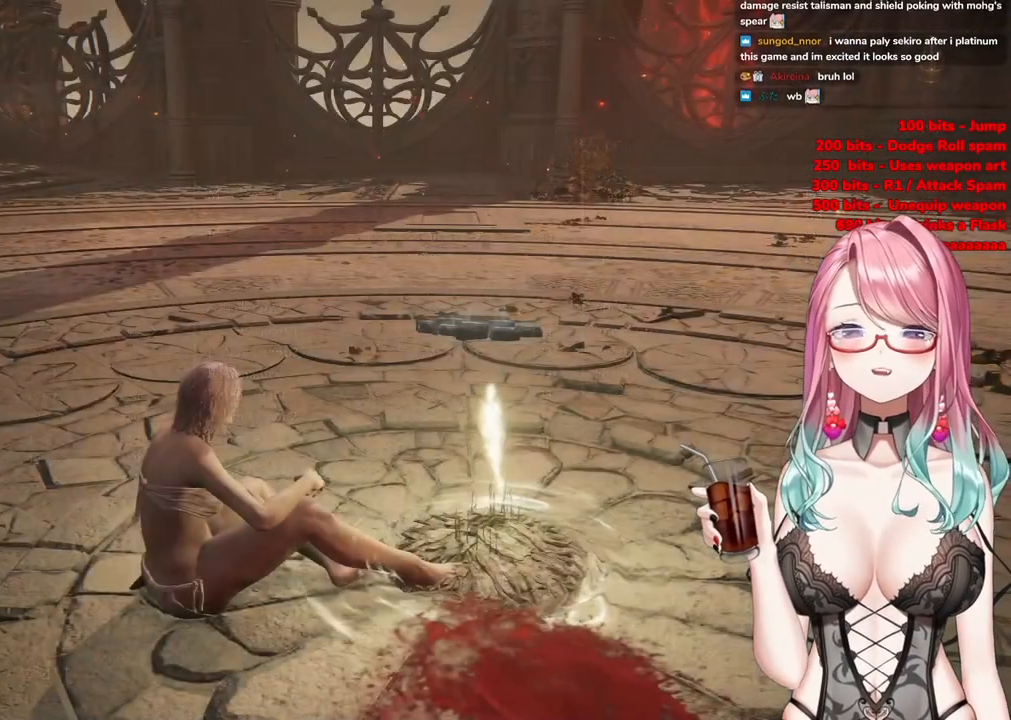
{"buttons": ["DPAD_DOWN"], "left_stick": "center", "right_stick": "center", "events": [[100, "DPAD_DOWN", "up"], [217, "DPAD_DOWN", "down"], [334, "DPAD_DOWN", "up"], [468, "DPAD_DOWN", "down"]]}
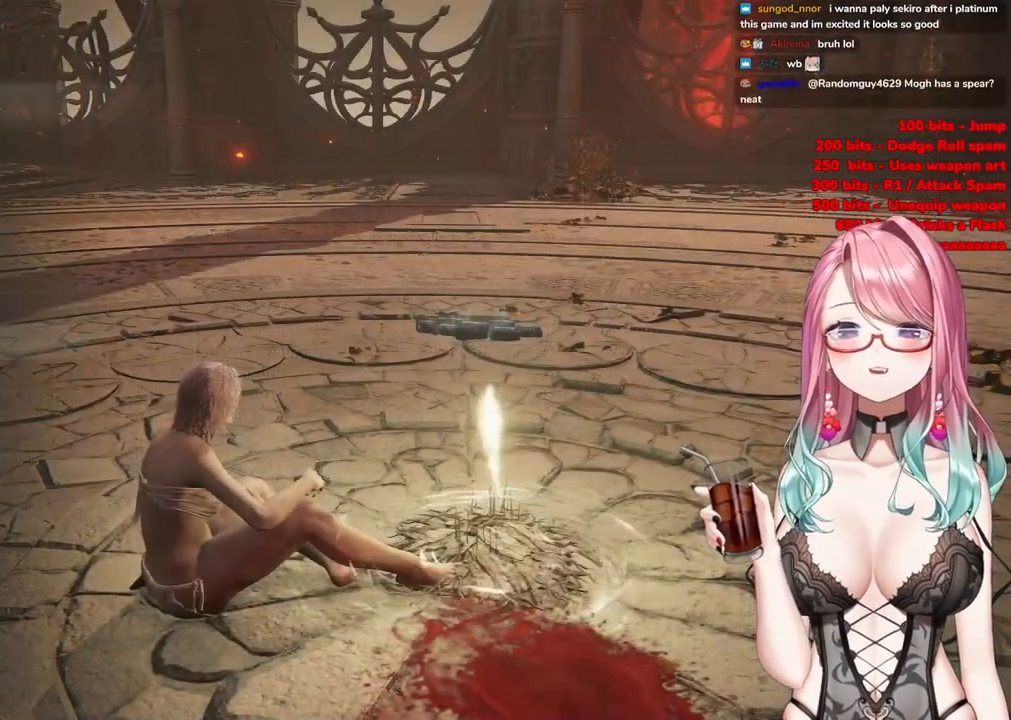
{"buttons": ["DPAD_DOWN"], "left_stick": "center", "right_stick": "center", "events": [[117, "DPAD_DOWN", "up"], [384, "DPAD_DOWN", "down"]]}
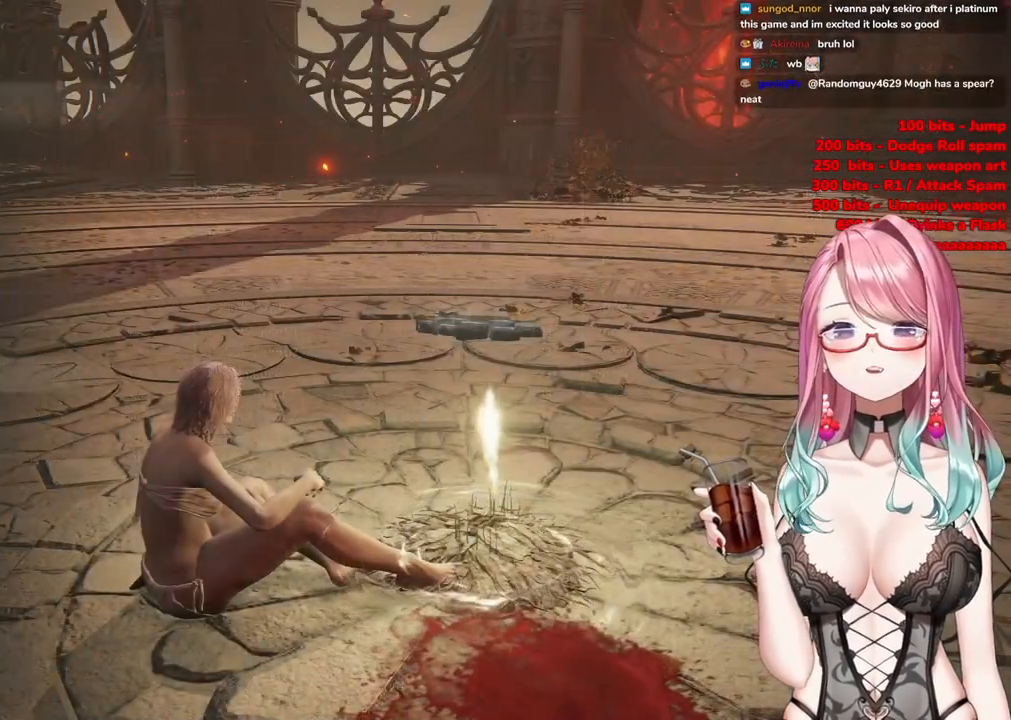
{"buttons": [], "left_stick": "center", "right_stick": "center", "events": [[34, "DPAD_DOWN", "up"]]}
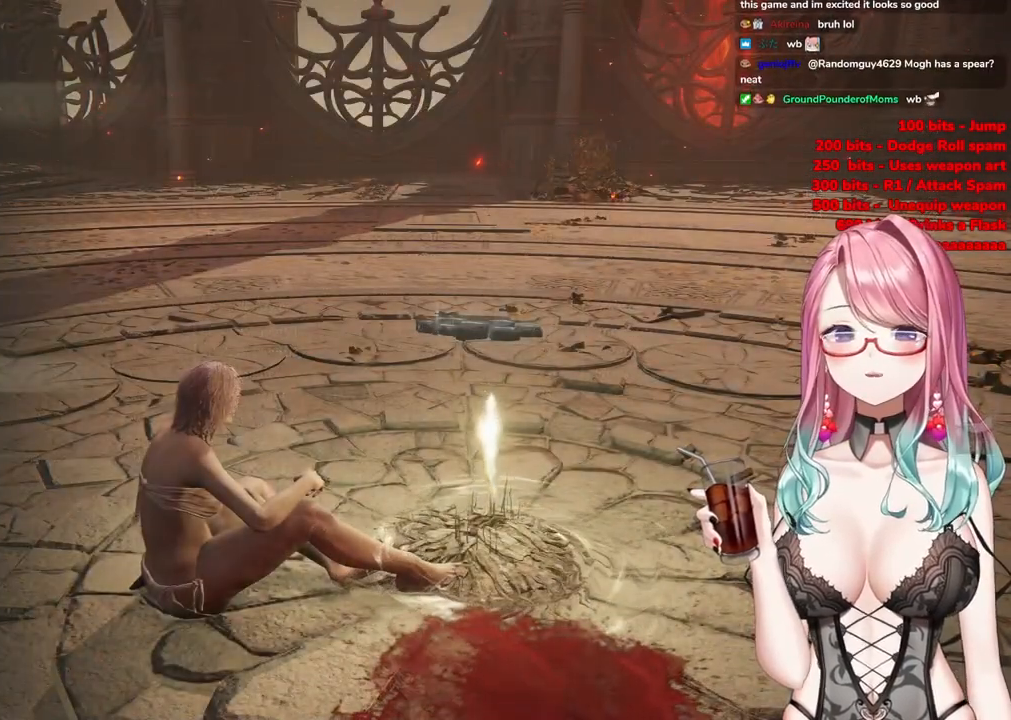
{"buttons": ["DPAD_DOWN"], "left_stick": "center", "right_stick": "center", "events": [[83, "left_stick", "up-right"], [150, "left_stick", "up"], [317, "left_stick", "center"], [500, "DPAD_DOWN", "down"]]}
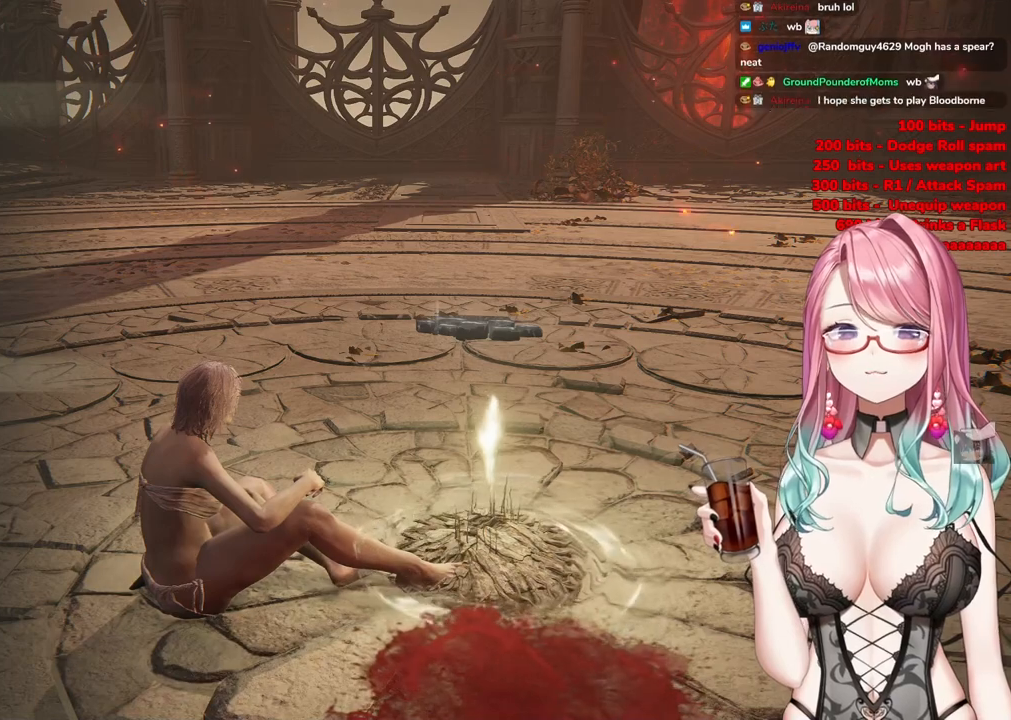
{"buttons": [], "left_stick": "center", "right_stick": "center", "events": [[134, "DPAD_DOWN", "up"], [251, "DPAD_DOWN", "down"], [351, "DPAD_DOWN", "up"]]}
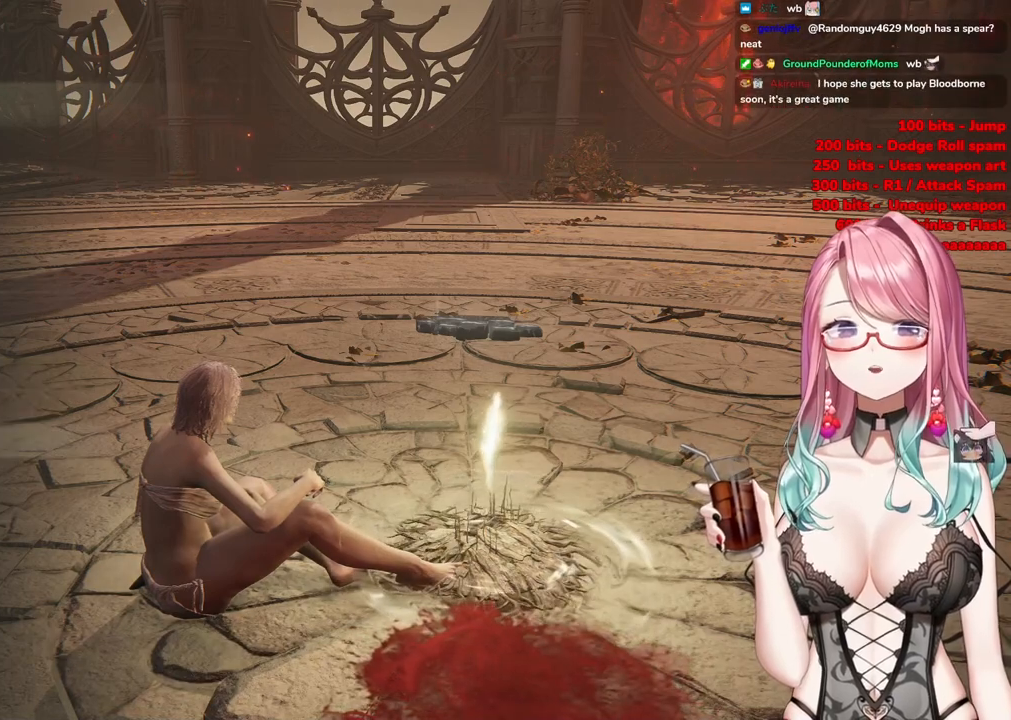
{"buttons": [], "left_stick": "center", "right_stick": "center", "events": [[133, "DPAD_UP", "down"], [267, "DPAD_UP", "up"], [434, "DPAD_UP", "down"], [484, "DPAD_UP", "up"]]}
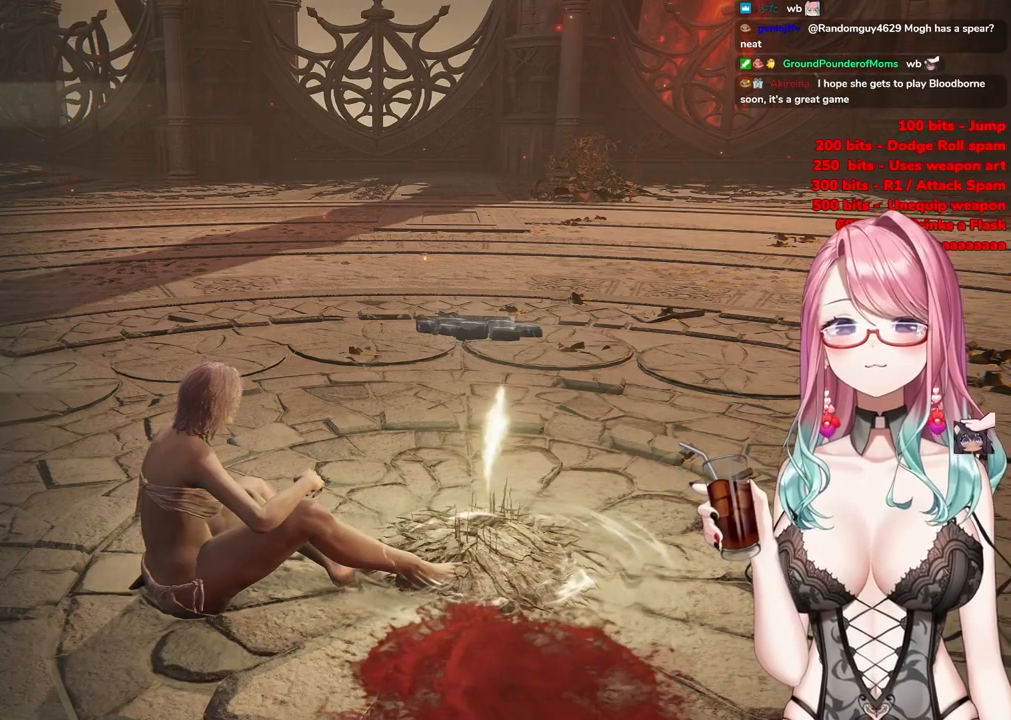
{"buttons": [], "left_stick": "center", "right_stick": "center", "events": [[284, "DPAD_UP", "down"], [501, "DPAD_UP", "up"]]}
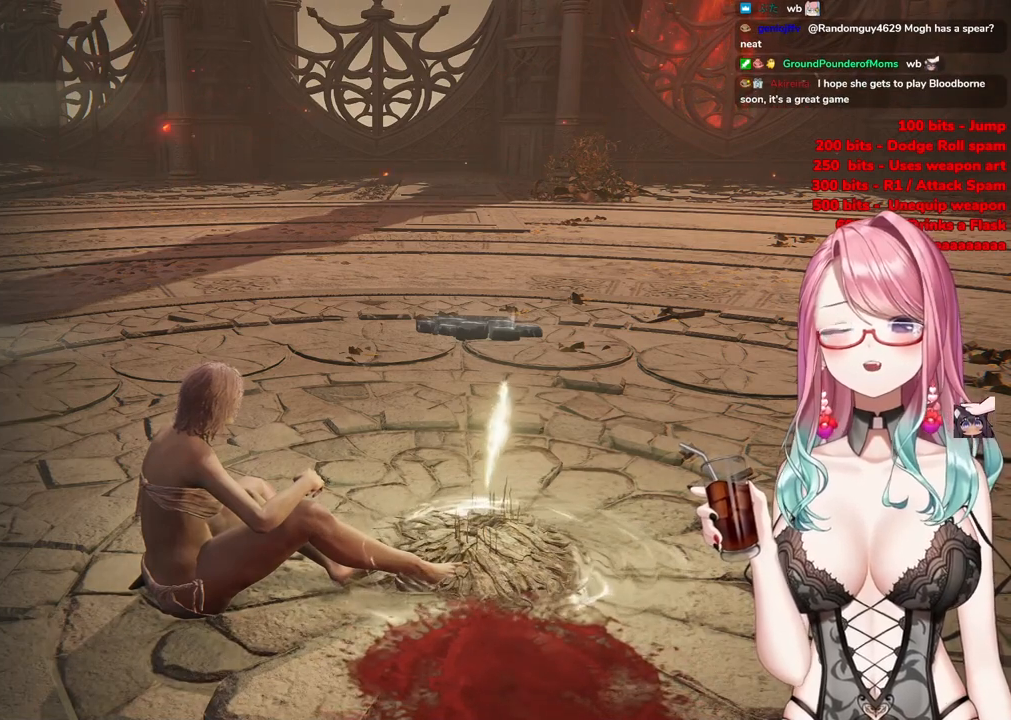
{"buttons": [], "left_stick": "center", "right_stick": "center", "events": [[250, "DPAD_DOWN", "down"], [250, "DPAD_RIGHT", "down"], [267, "DPAD_RIGHT", "up"], [384, "DPAD_DOWN", "up"]]}
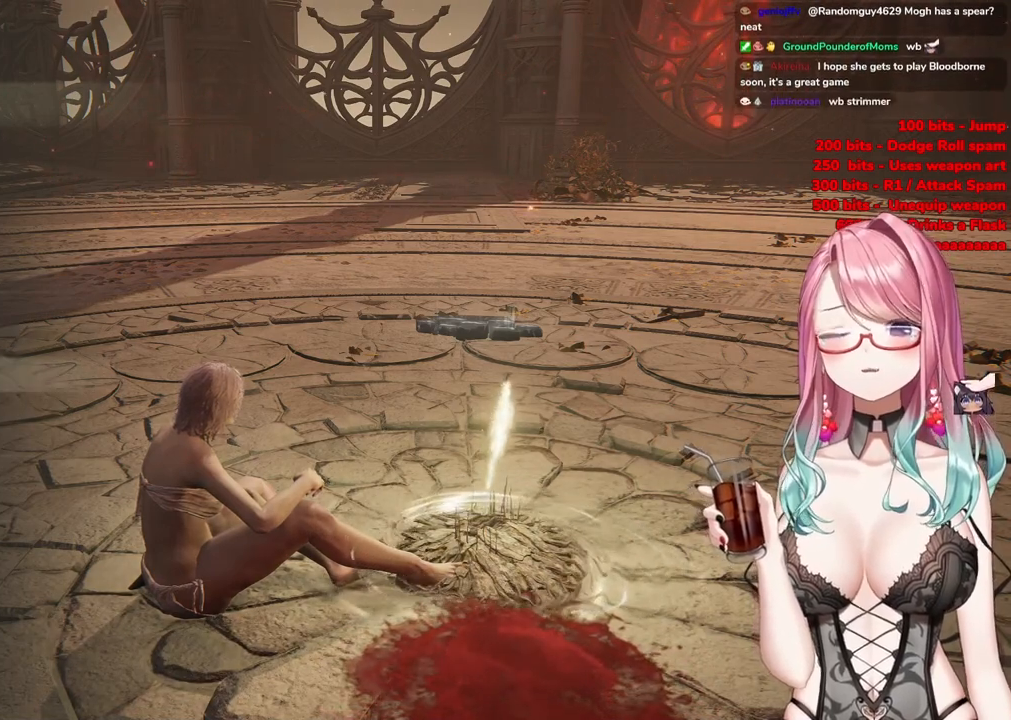
{"buttons": [], "left_stick": "center", "right_stick": "center", "events": [[34, "CROSS", "down"], [184, "CROSS", "up"]]}
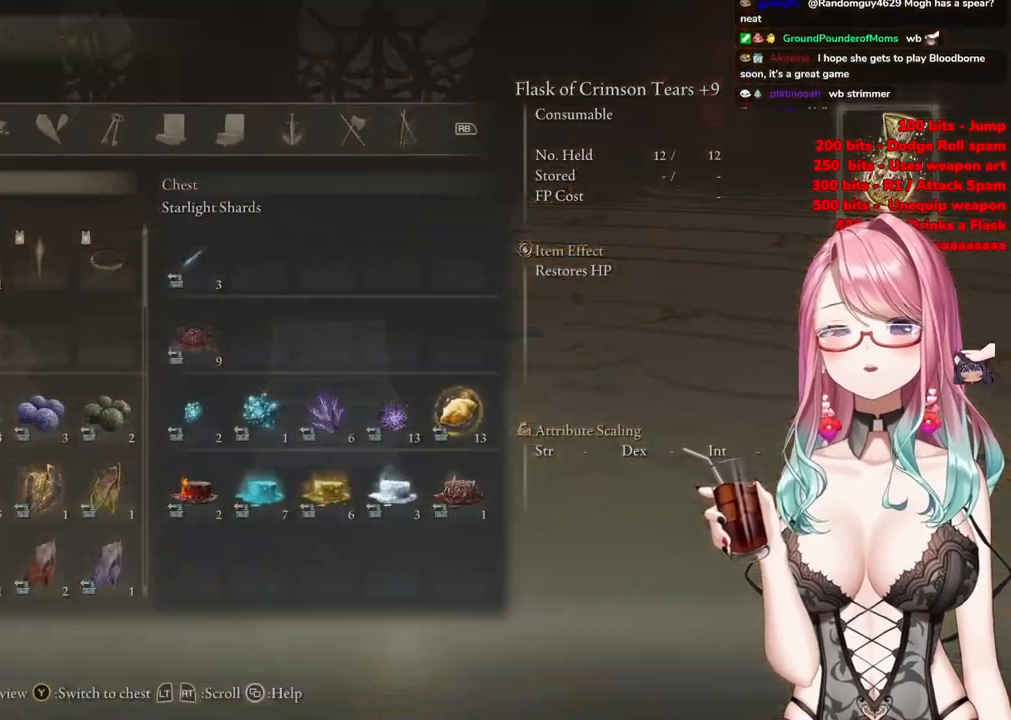
{"buttons": ["DPAD_DOWN"], "left_stick": "center", "right_stick": "center", "events": [[100, "CIRCLE", "down"], [284, "CIRCLE", "up"], [500, "DPAD_DOWN", "down"]]}
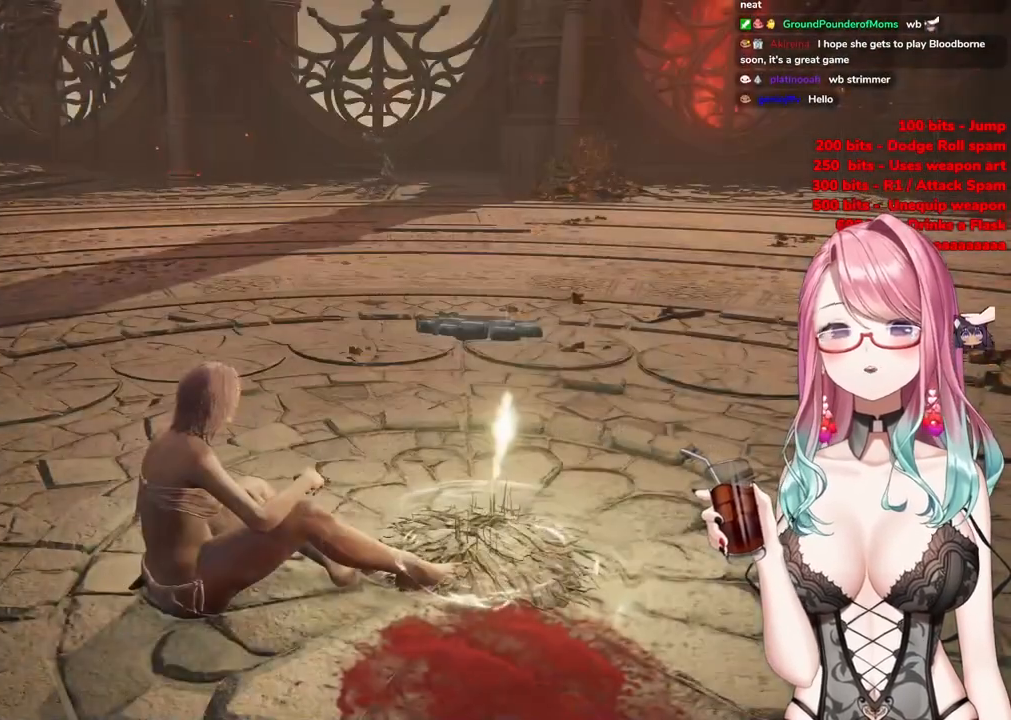
{"buttons": [], "left_stick": "center", "right_stick": "center", "events": [[184, "DPAD_DOWN", "up"]]}
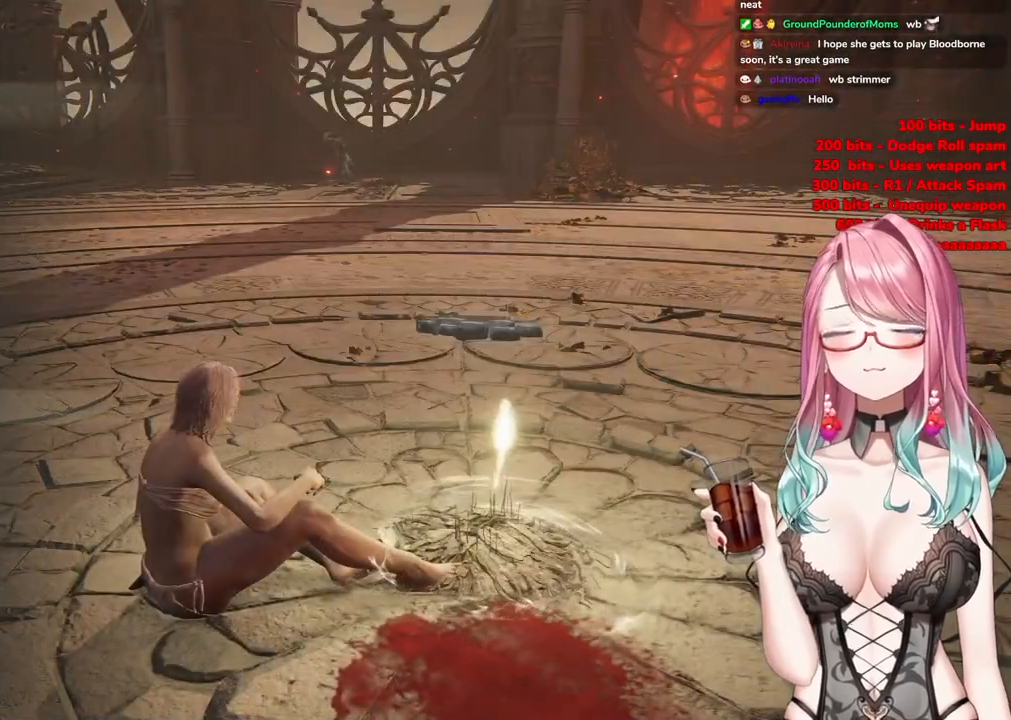
{"buttons": [], "left_stick": "center", "right_stick": "center", "events": []}